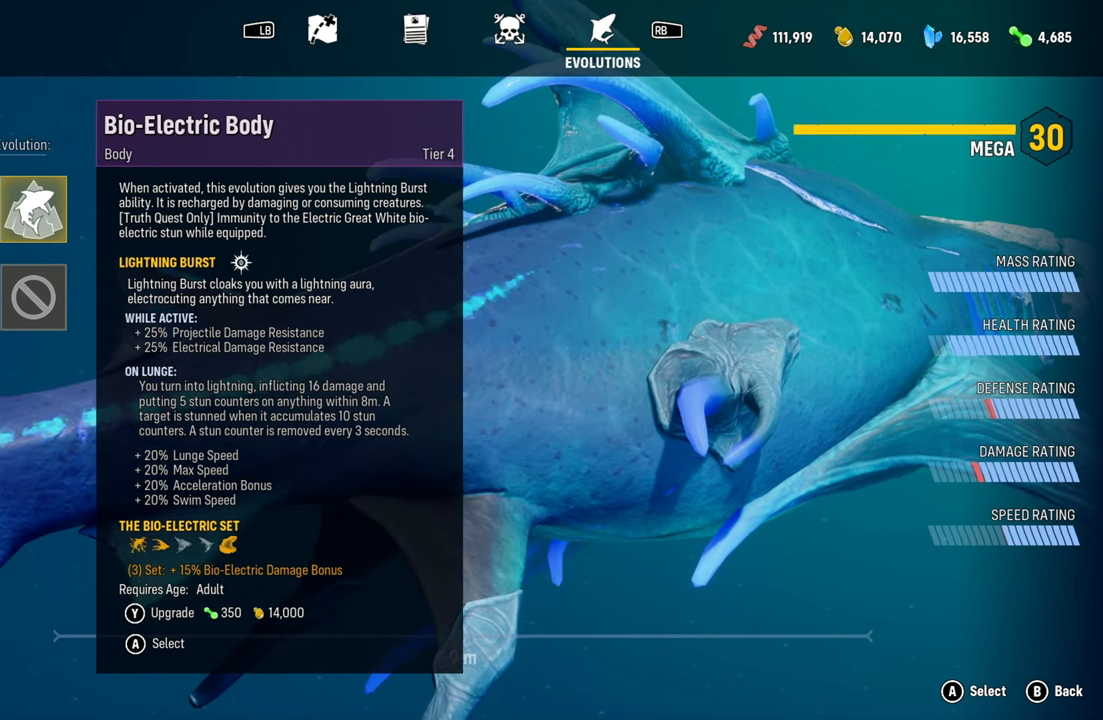
Gameplay with a controller (Xbox layout); each line is a JSON object with the inputs held at the frame after it. "events" lists button and stick changes between this image and that frame as [ms after this image, input, new state], when the widget could be followed in between.
{"buttons": [], "left_stick": "center", "right_stick": "center", "events": [[280, "Y", "down"], [400, "Y", "up"]]}
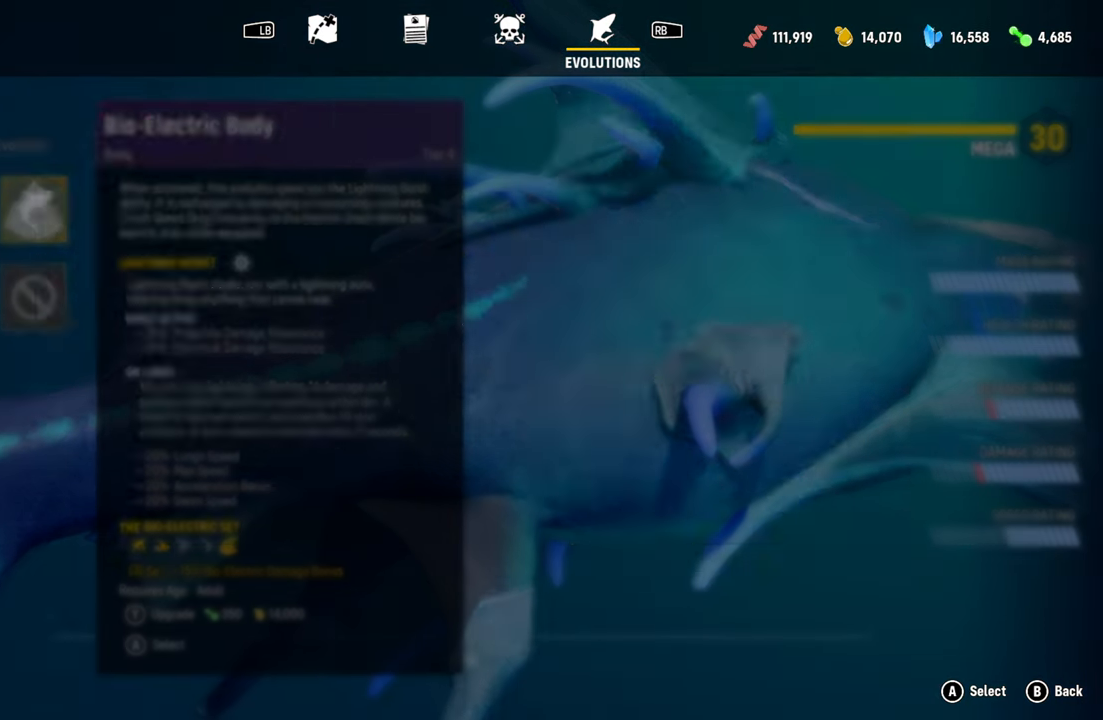
{"buttons": [], "left_stick": "center", "right_stick": "center", "events": []}
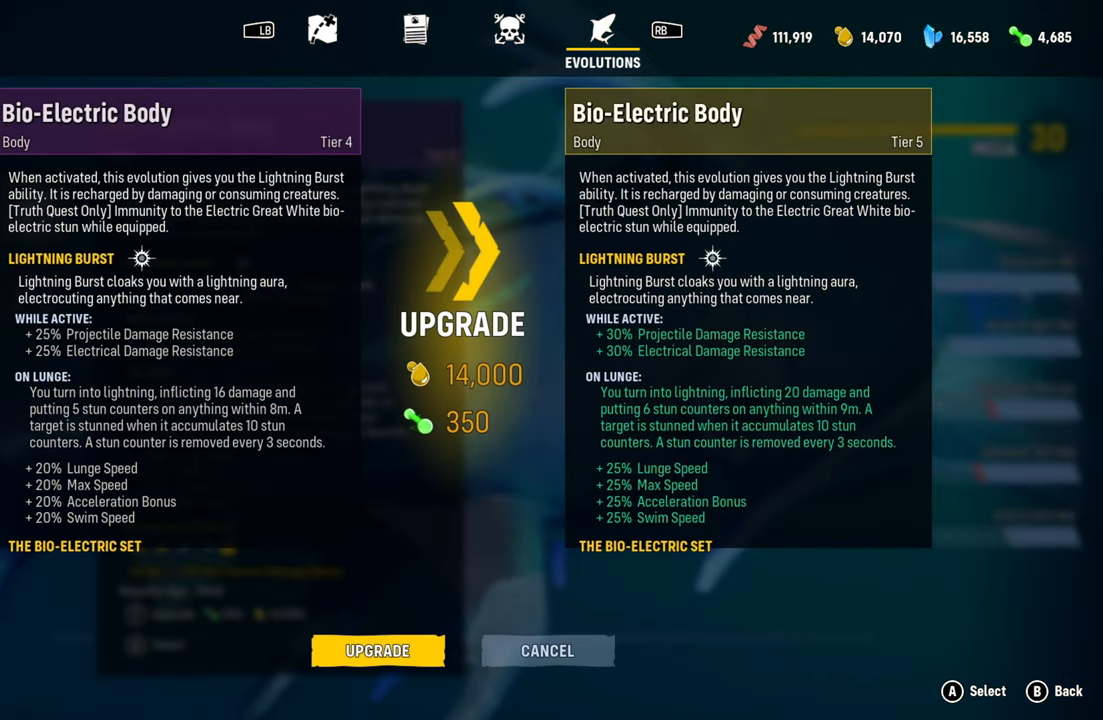
{"buttons": [], "left_stick": "center", "right_stick": "center", "events": []}
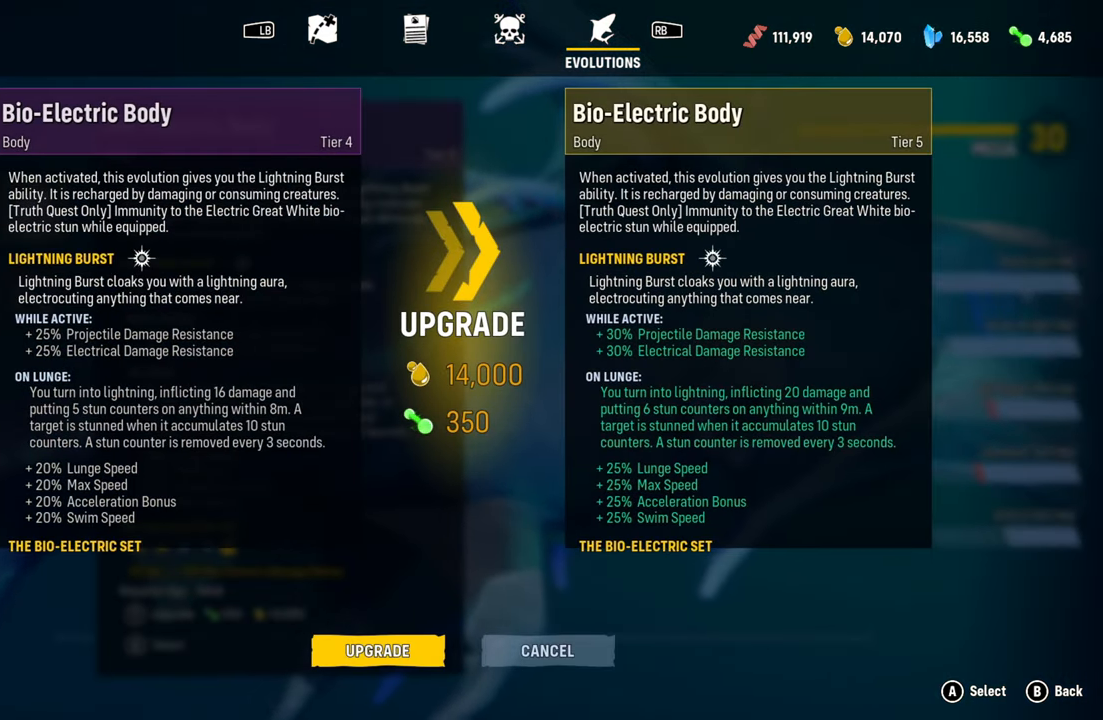
{"buttons": [], "left_stick": "center", "right_stick": "center", "events": [[120, "A", "down"], [280, "A", "up"]]}
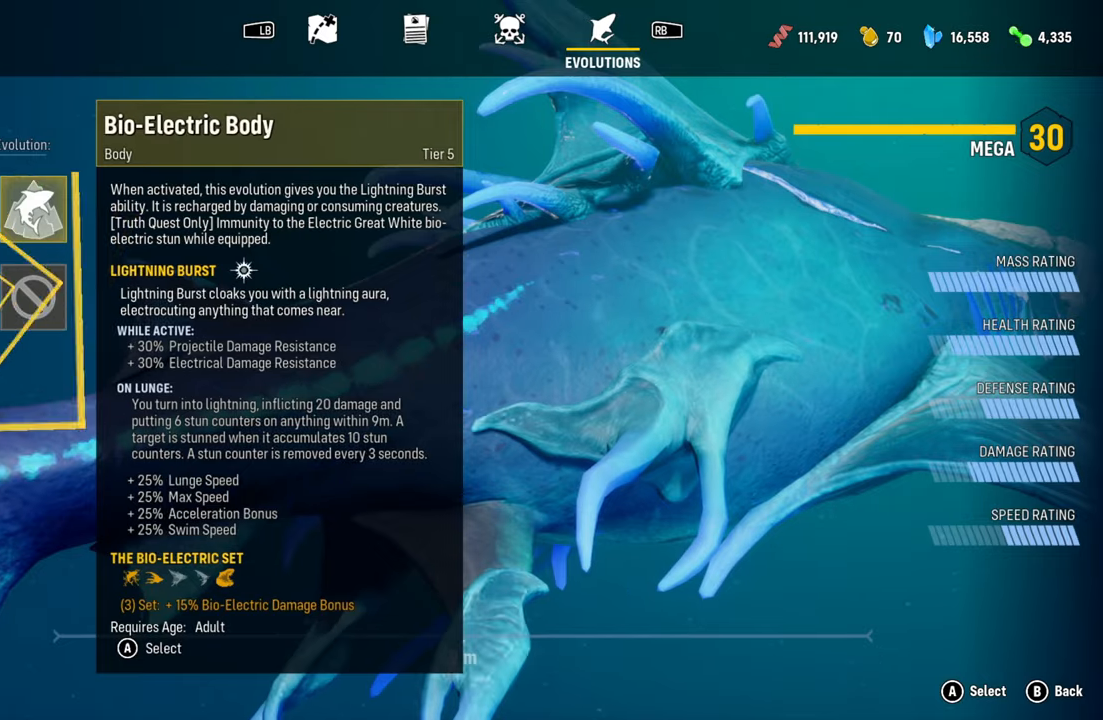
{"buttons": [], "left_stick": "center", "right_stick": "center", "events": []}
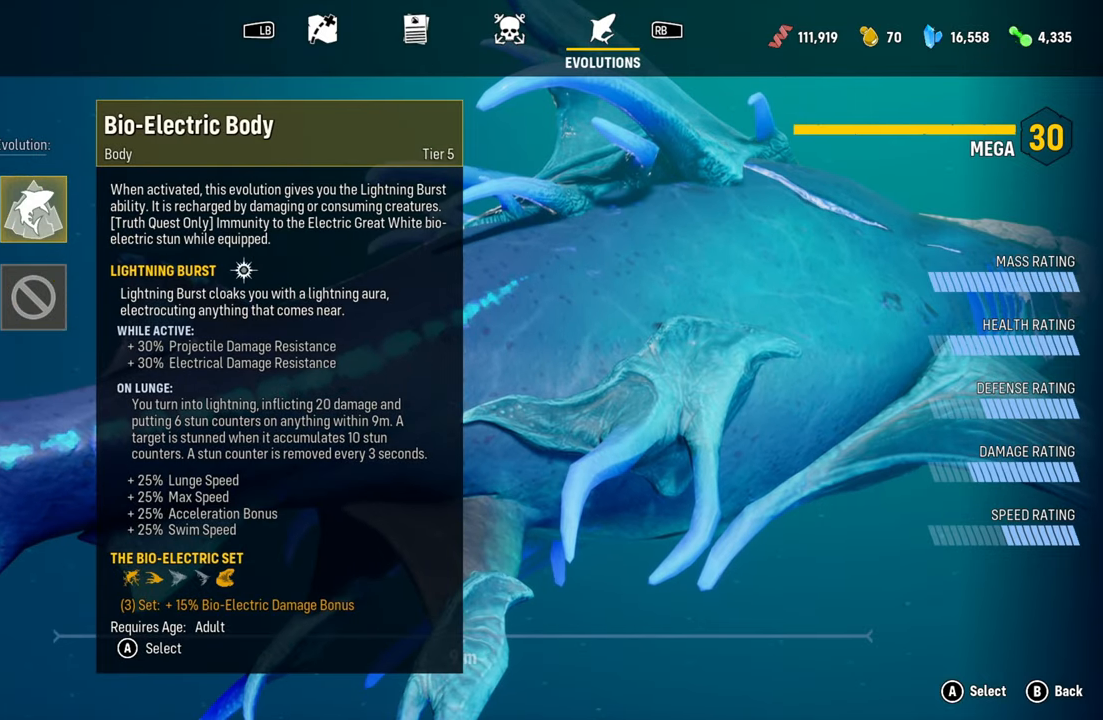
{"buttons": [], "left_stick": "center", "right_stick": "center", "events": []}
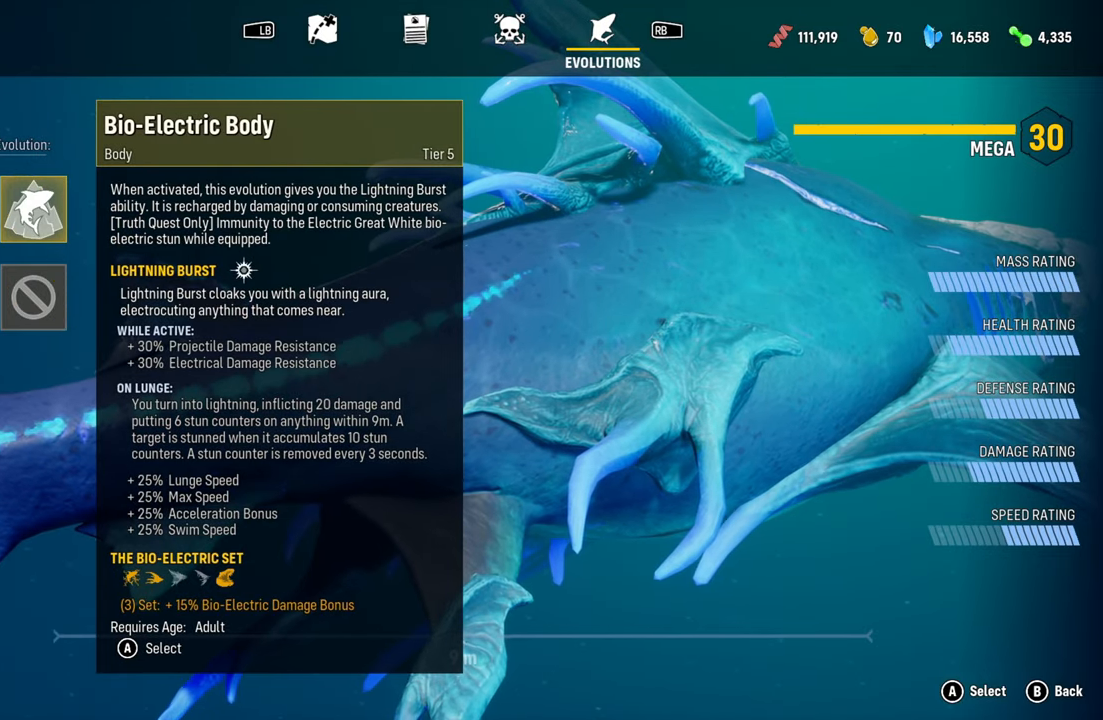
{"buttons": [], "left_stick": "center", "right_stick": "center", "events": []}
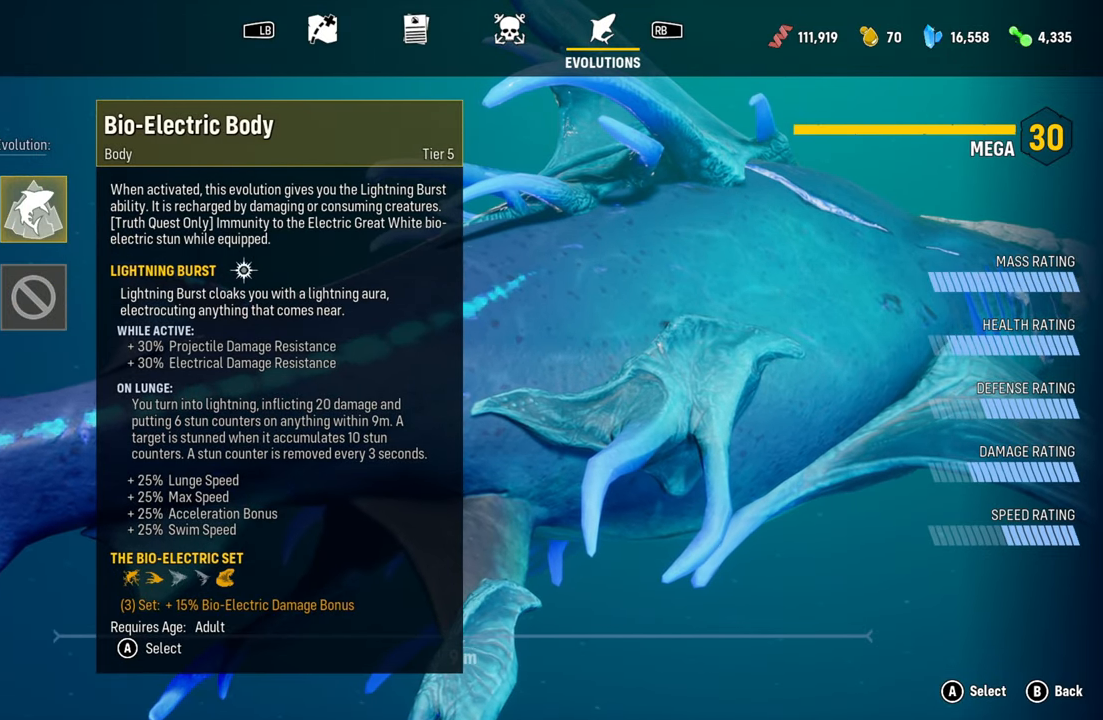
{"buttons": [], "left_stick": "center", "right_stick": "center", "events": []}
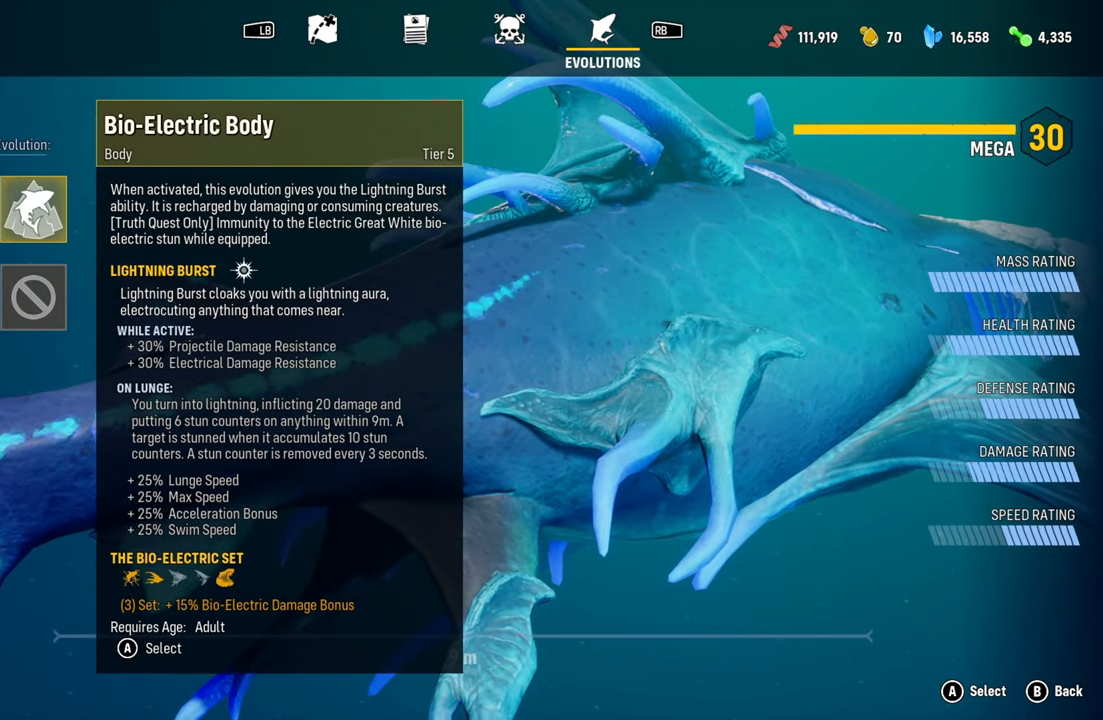
{"buttons": [], "left_stick": "center", "right_stick": "center", "events": []}
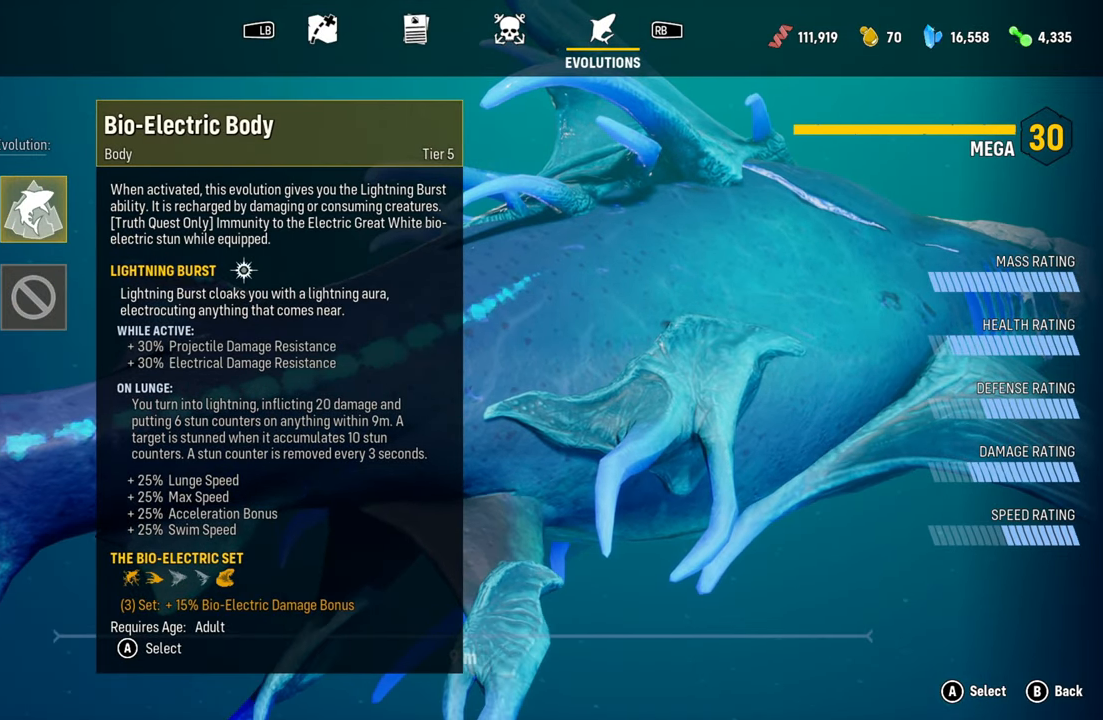
{"buttons": [], "left_stick": "center", "right_stick": "center", "events": [[20, "B", "down"], [160, "B", "up"]]}
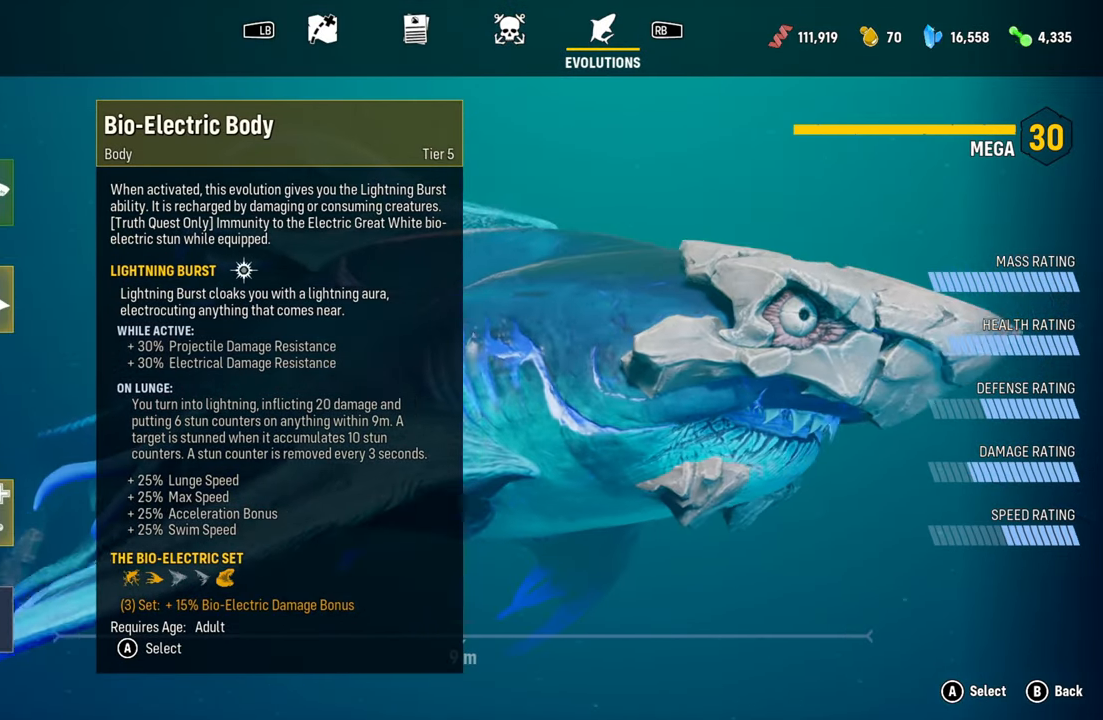
{"buttons": ["B"], "left_stick": "center", "right_stick": "center", "events": [[440, "B", "down"]]}
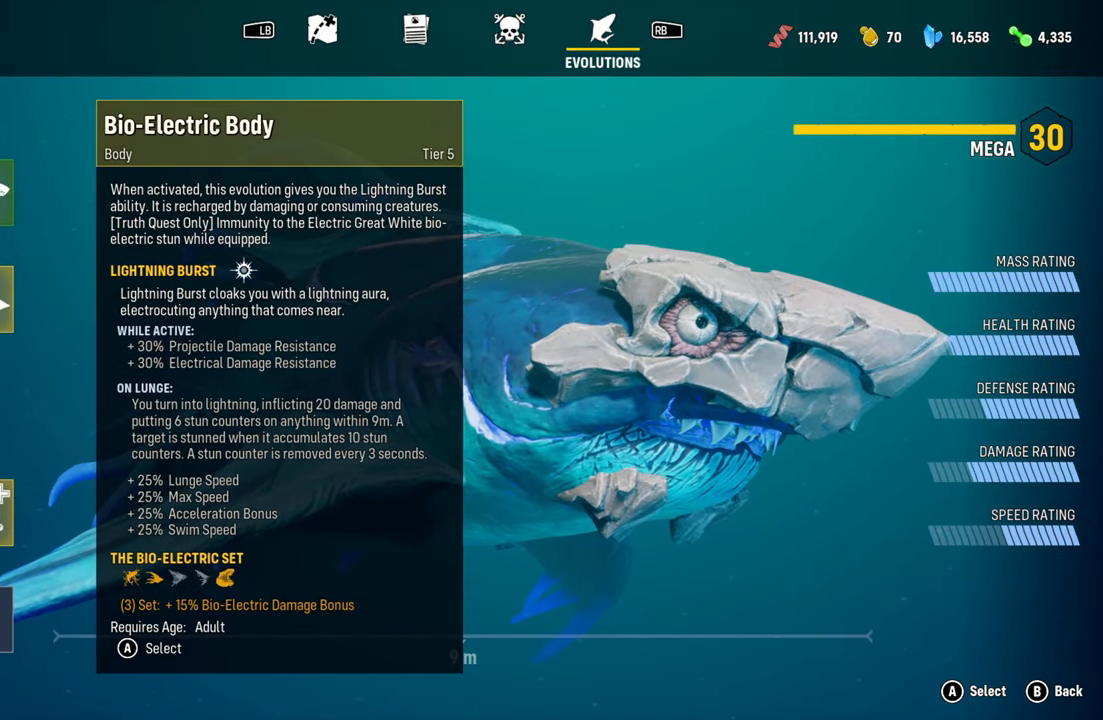
{"buttons": [], "left_stick": "center", "right_stick": "center", "events": [[80, "B", "up"], [180, "right_stick", "right"], [420, "right_stick", "center"]]}
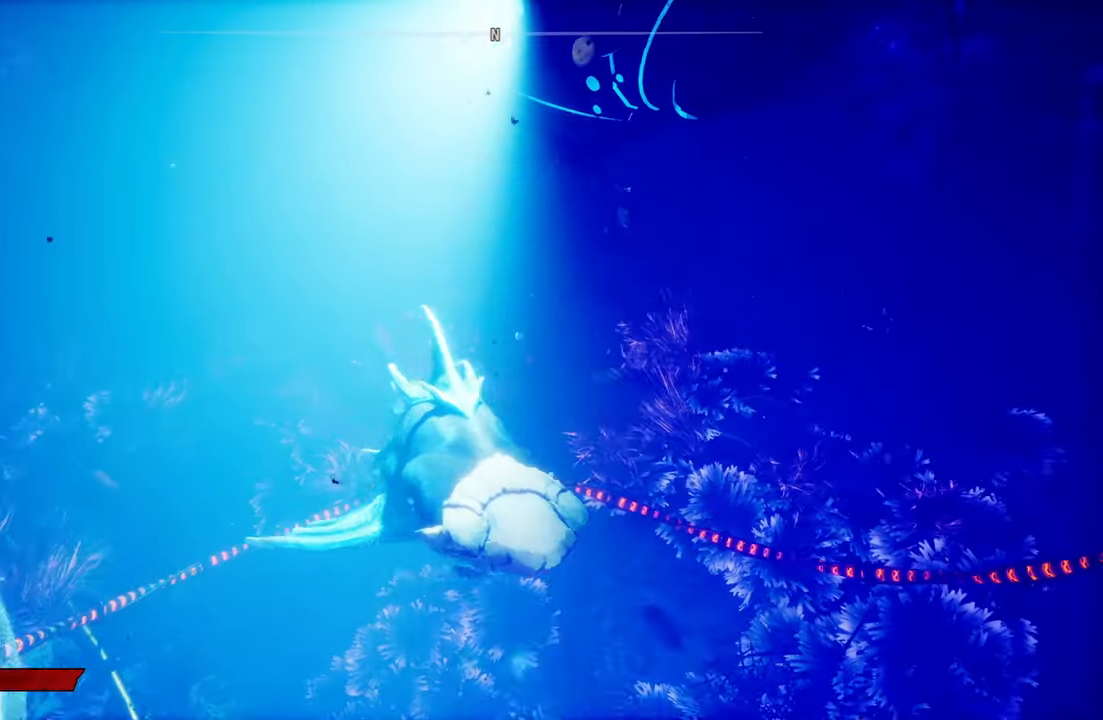
{"buttons": [], "left_stick": "center", "right_stick": "center", "events": [[140, "right_stick", "up"], [460, "right_stick", "center"]]}
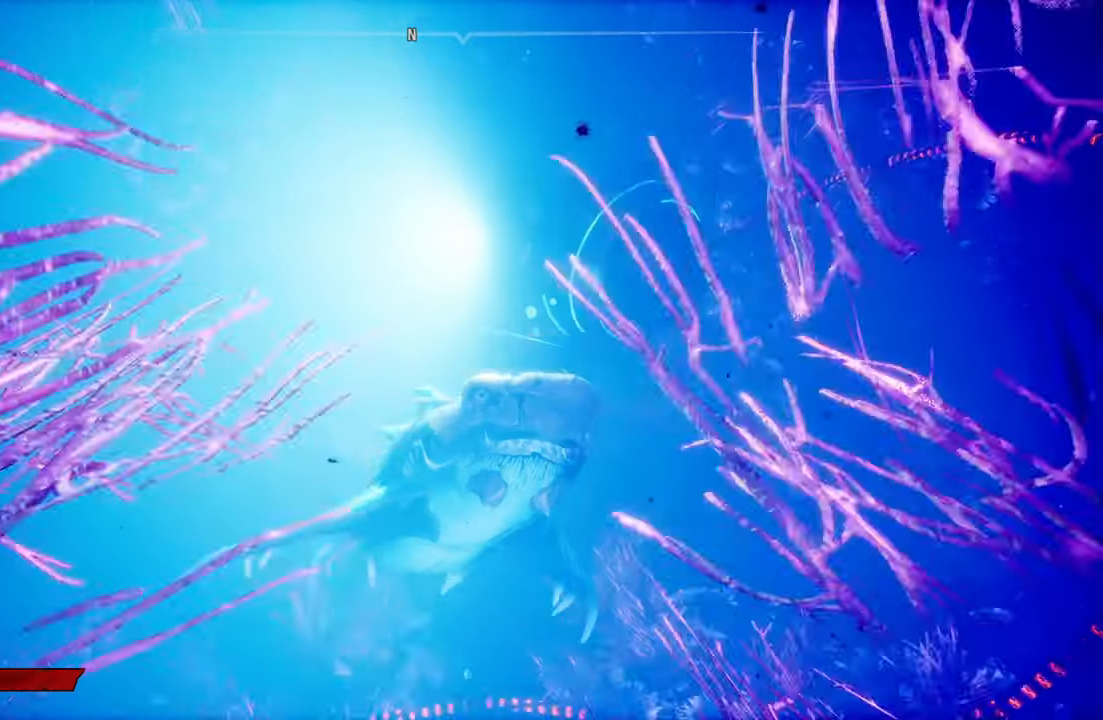
{"buttons": [], "left_stick": "center", "right_stick": "left", "events": [[260, "right_stick", "down-left"], [320, "right_stick", "left"]]}
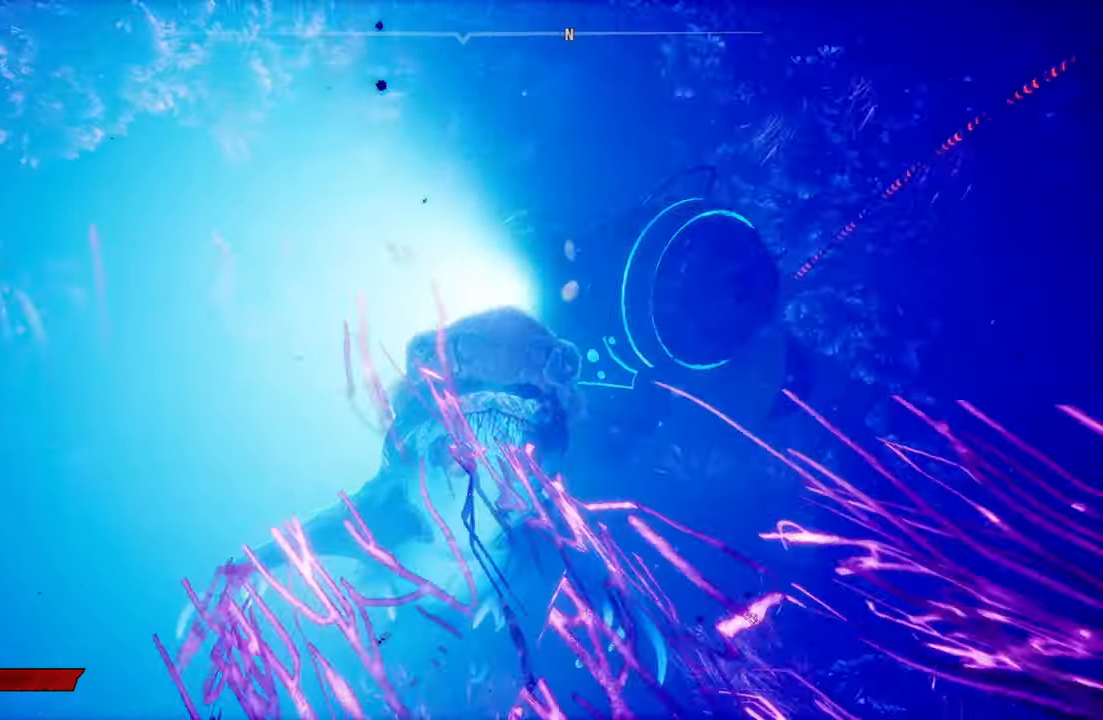
{"buttons": [], "left_stick": "center", "right_stick": "down", "events": [[300, "right_stick", "down-left"], [500, "right_stick", "down"]]}
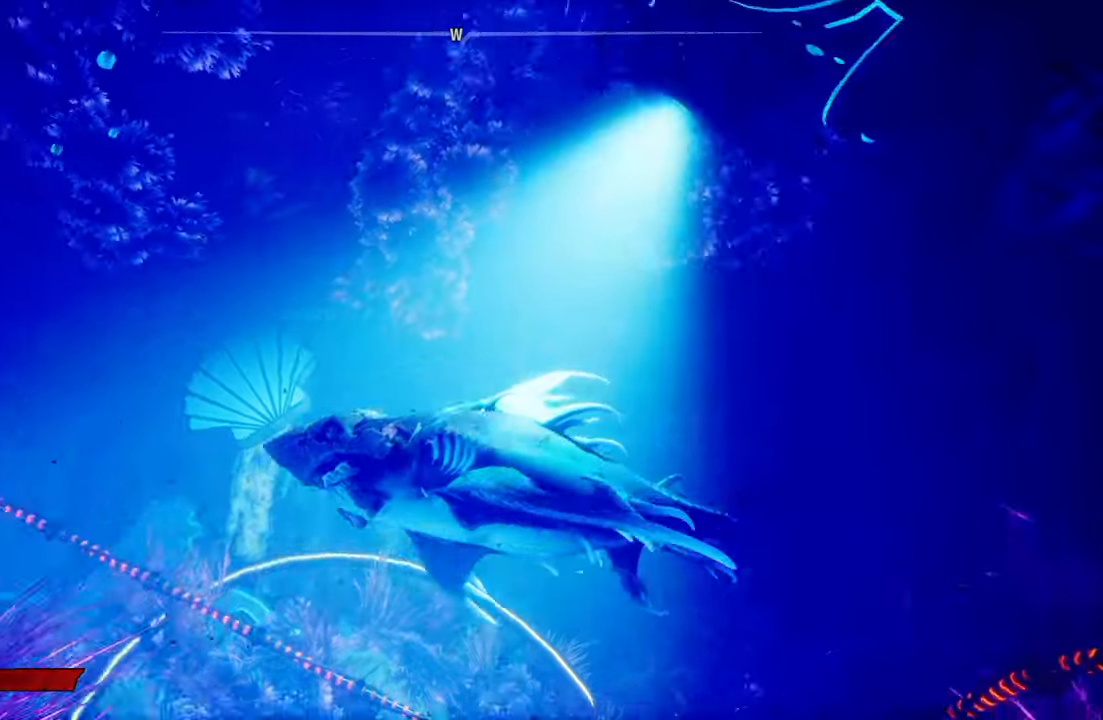
{"buttons": [], "left_stick": "center", "right_stick": "center", "events": [[240, "right_stick", "down-left"], [380, "right_stick", "center"]]}
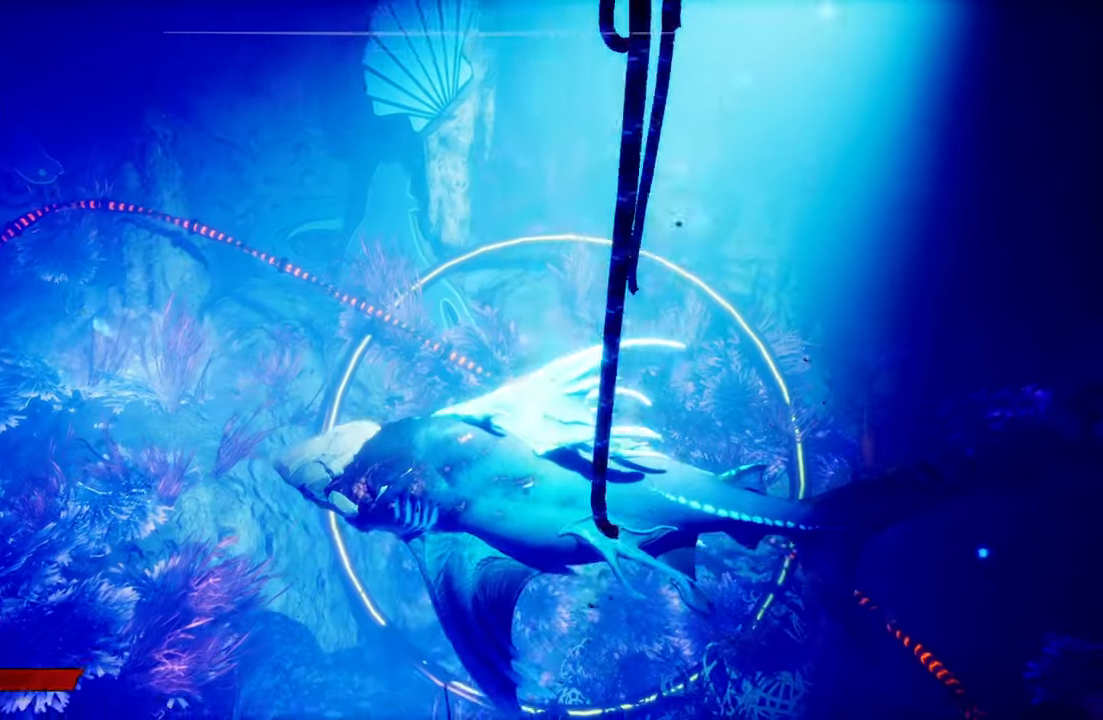
{"buttons": [], "left_stick": "center", "right_stick": "center", "events": []}
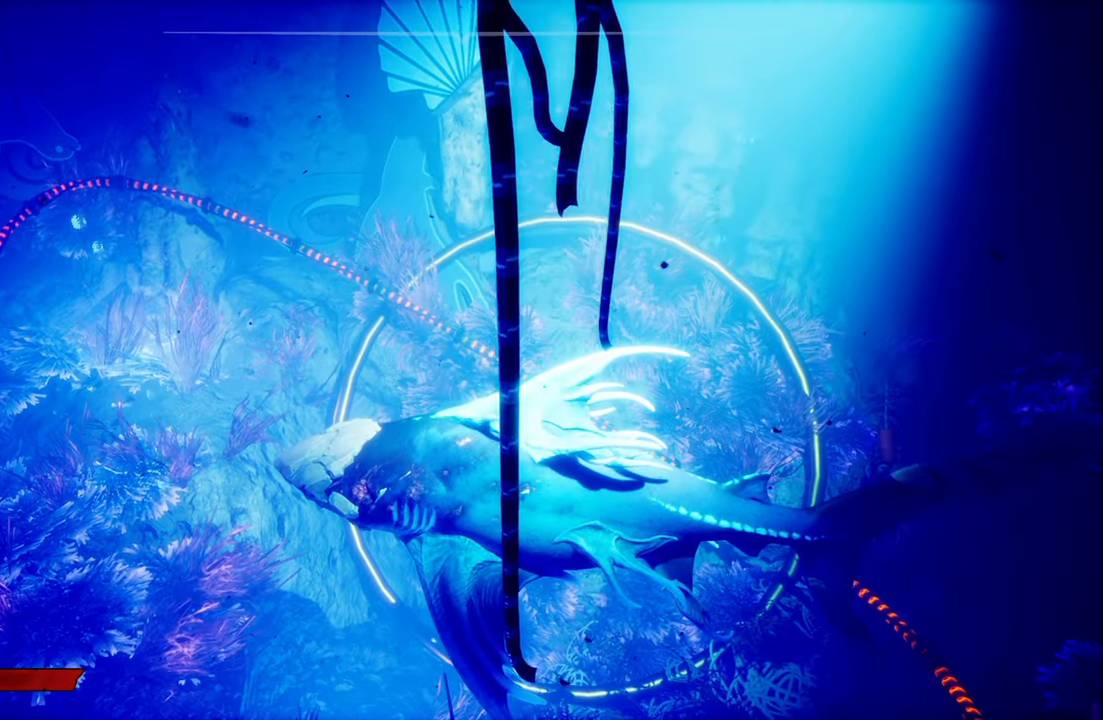
{"buttons": [], "left_stick": "center", "right_stick": "center", "events": [[140, "right_stick", "left"], [420, "right_stick", "center"]]}
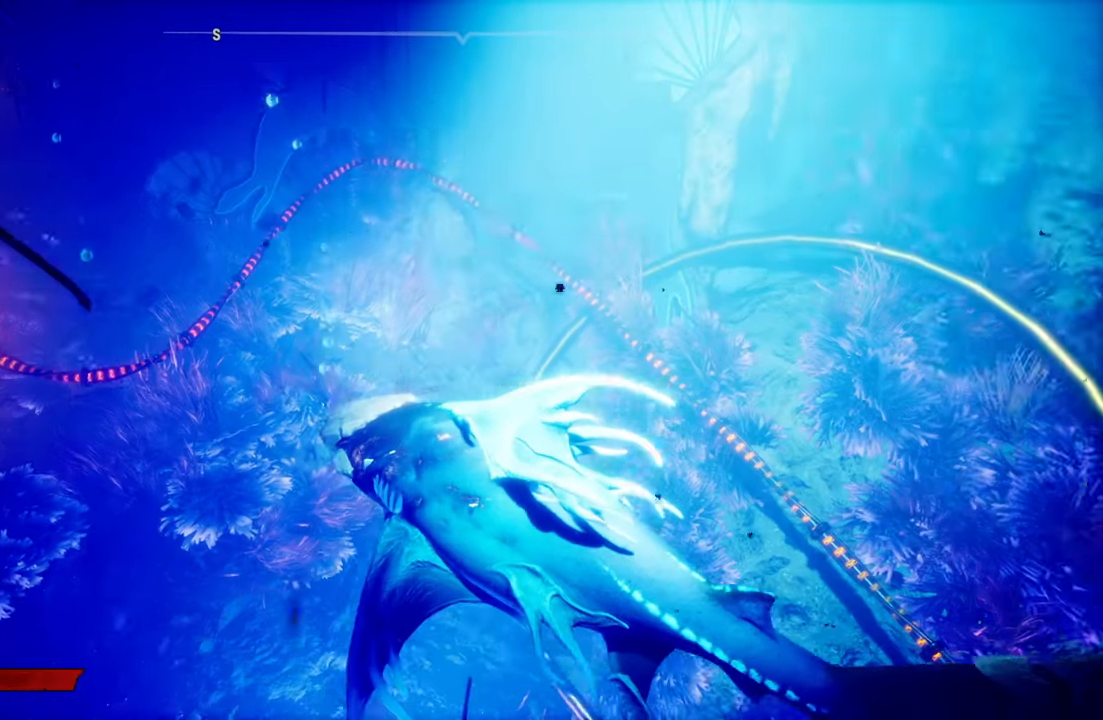
{"buttons": [], "left_stick": "down-left", "right_stick": "center", "events": [[120, "right_stick", "up-left"], [420, "right_stick", "center"], [460, "left_stick", "down-left"]]}
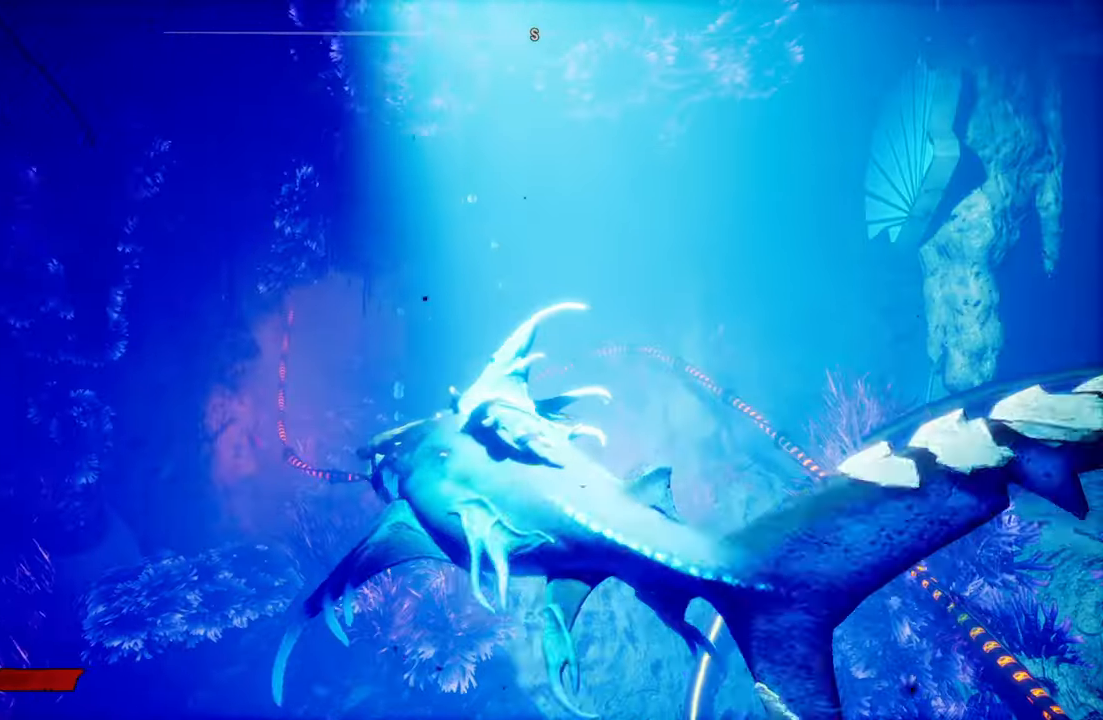
{"buttons": [], "left_stick": "left", "right_stick": "center", "events": [[100, "left_stick", "left"]]}
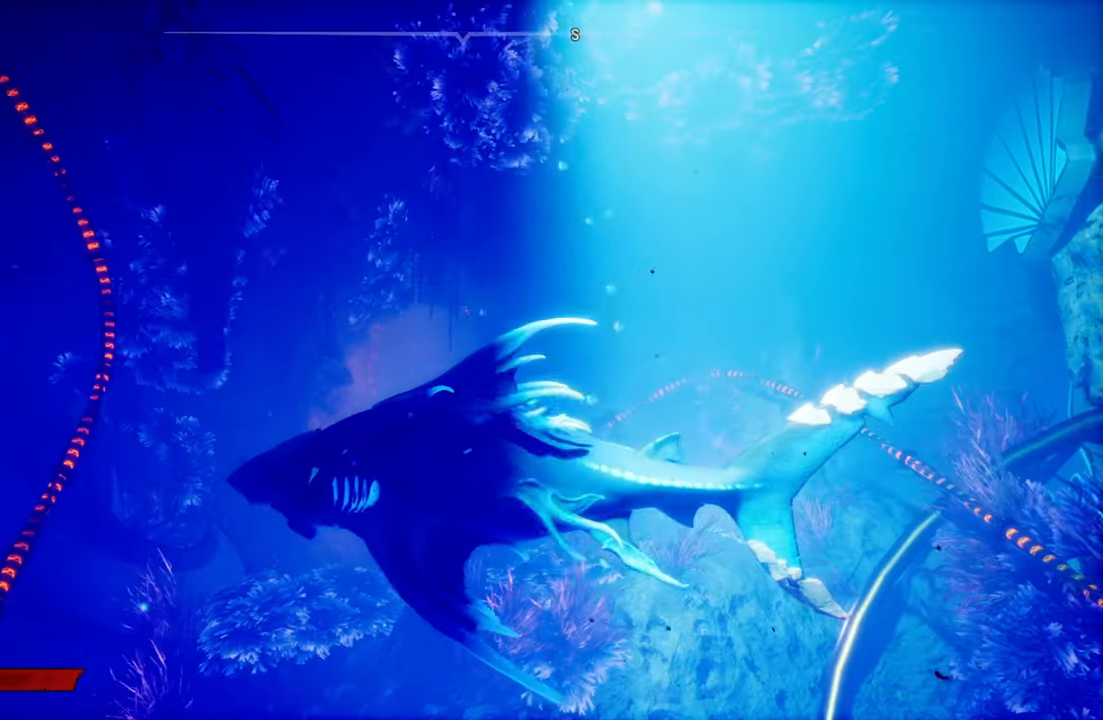
{"buttons": [], "left_stick": "down-right", "right_stick": "center", "events": [[400, "left_stick", "down-right"]]}
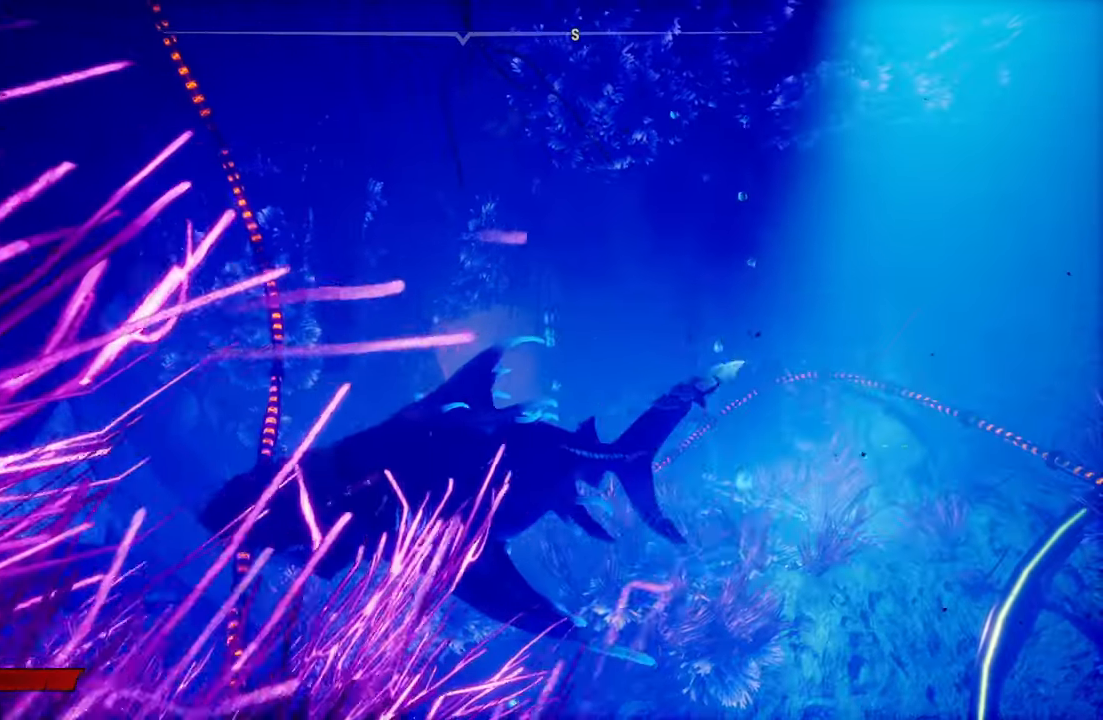
{"buttons": [], "left_stick": "right", "right_stick": "center", "events": [[440, "left_stick", "right"]]}
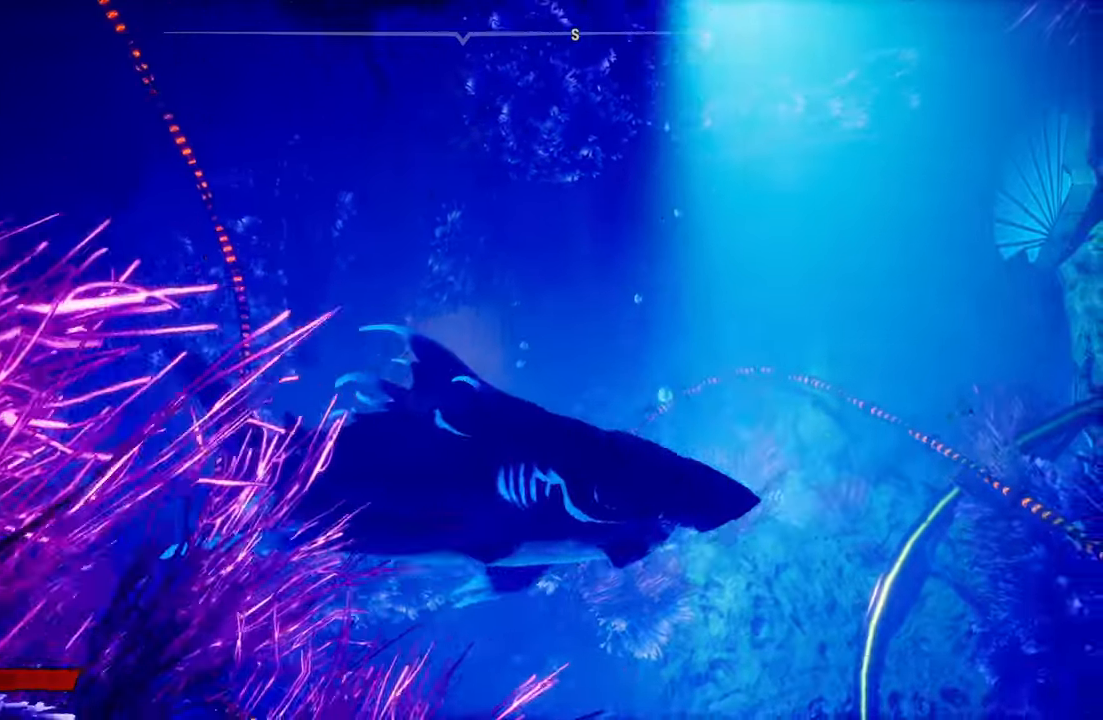
{"buttons": [], "left_stick": "center", "right_stick": "center", "events": [[200, "left_stick", "center"]]}
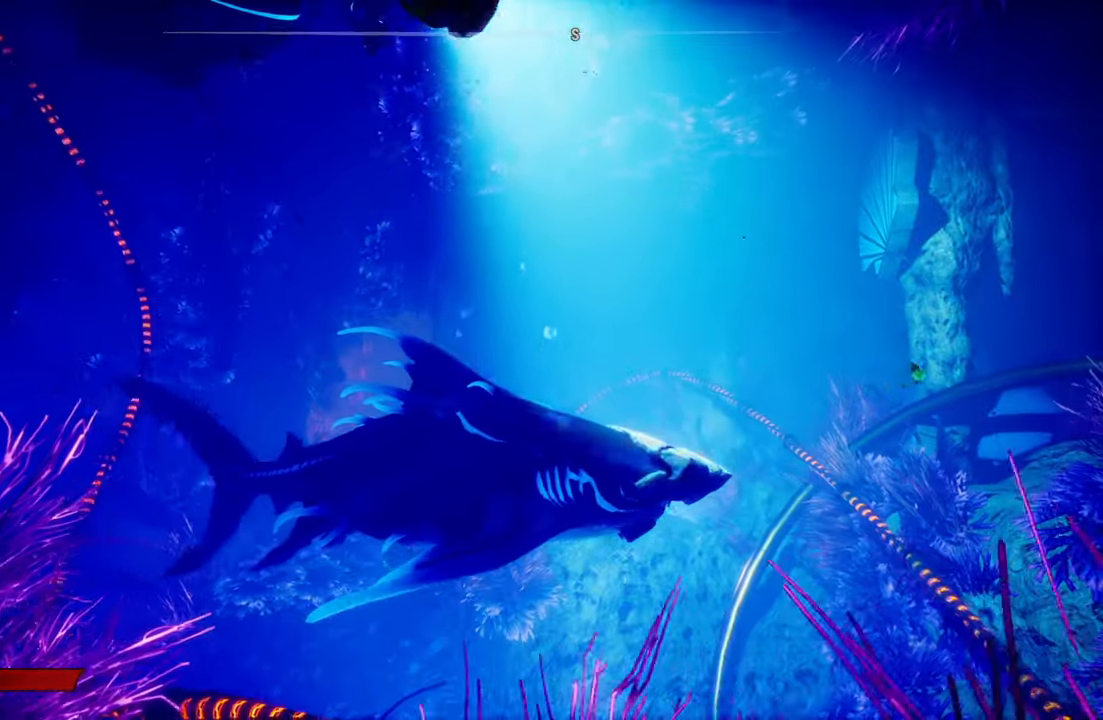
{"buttons": [], "left_stick": "up-left", "right_stick": "center", "events": [[380, "left_stick", "up"], [460, "left_stick", "up-left"]]}
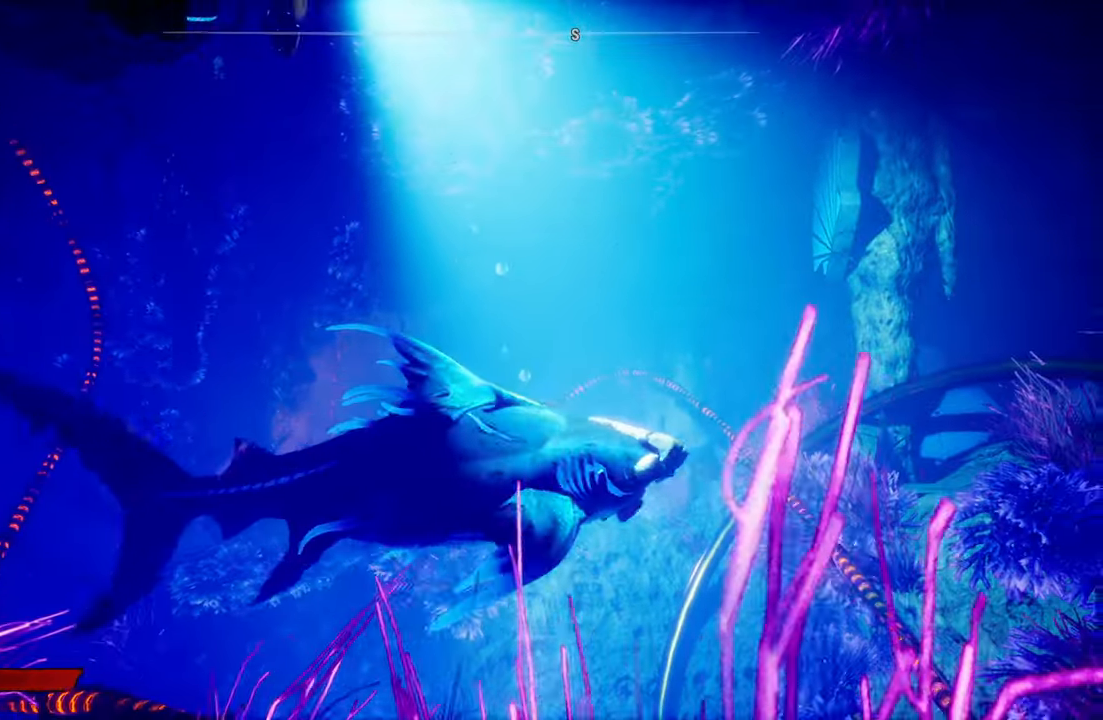
{"buttons": [], "left_stick": "left", "right_stick": "center", "events": [[380, "left_stick", "left"]]}
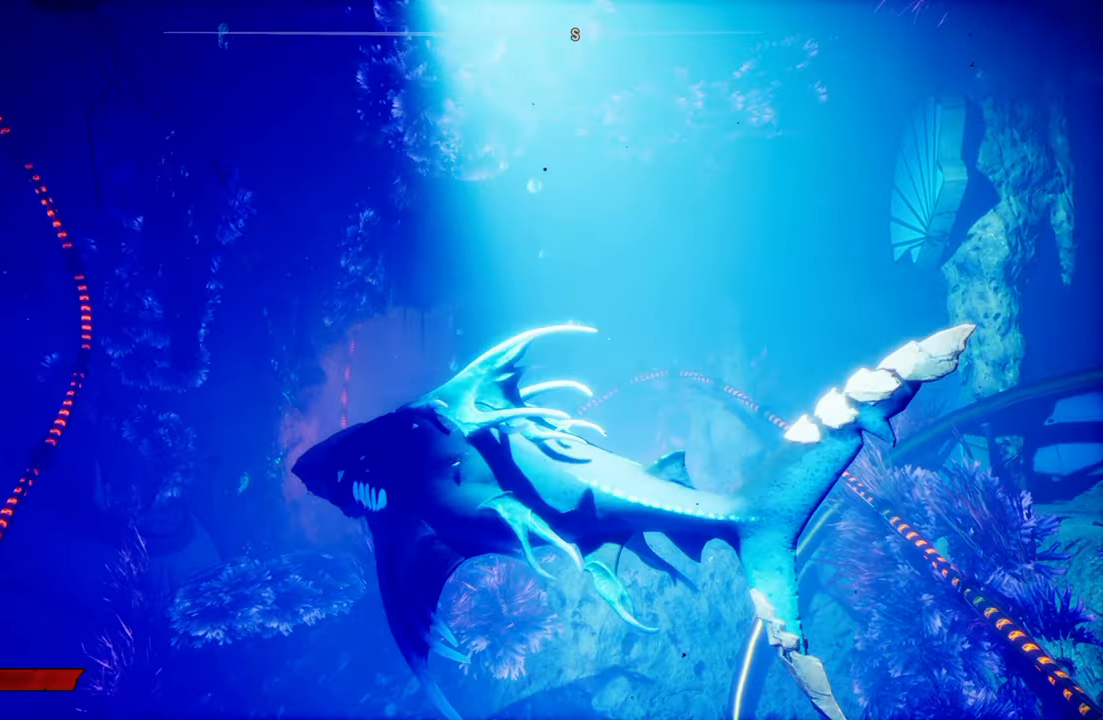
{"buttons": [], "left_stick": "right", "right_stick": "center", "events": [[180, "left_stick", "down"], [240, "left_stick", "down-right"], [500, "left_stick", "right"]]}
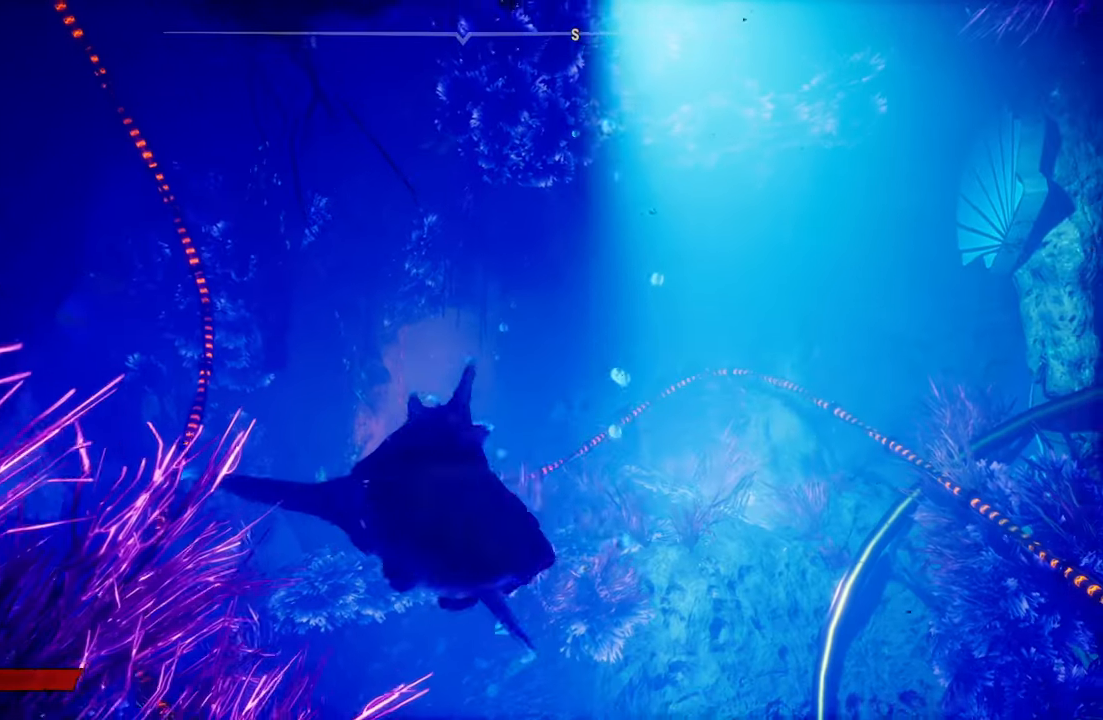
{"buttons": [], "left_stick": "up-right", "right_stick": "center", "events": [[120, "left_stick", "up-right"]]}
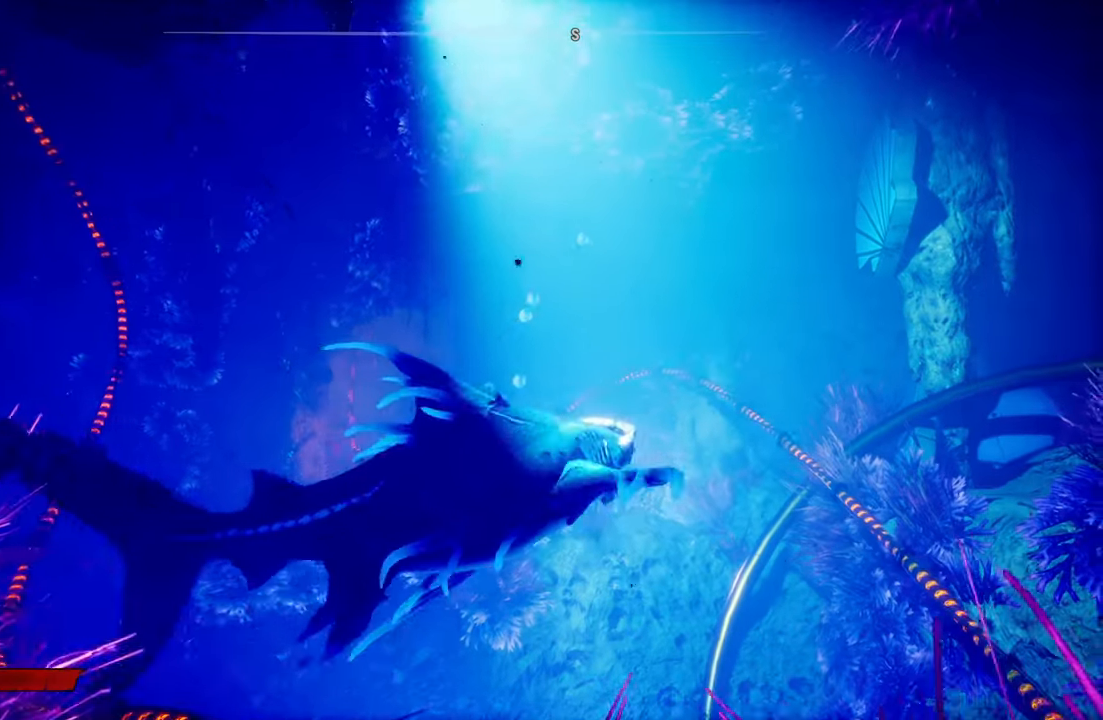
{"buttons": [], "left_stick": "left", "right_stick": "center", "events": [[360, "left_stick", "up-left"], [480, "left_stick", "left"]]}
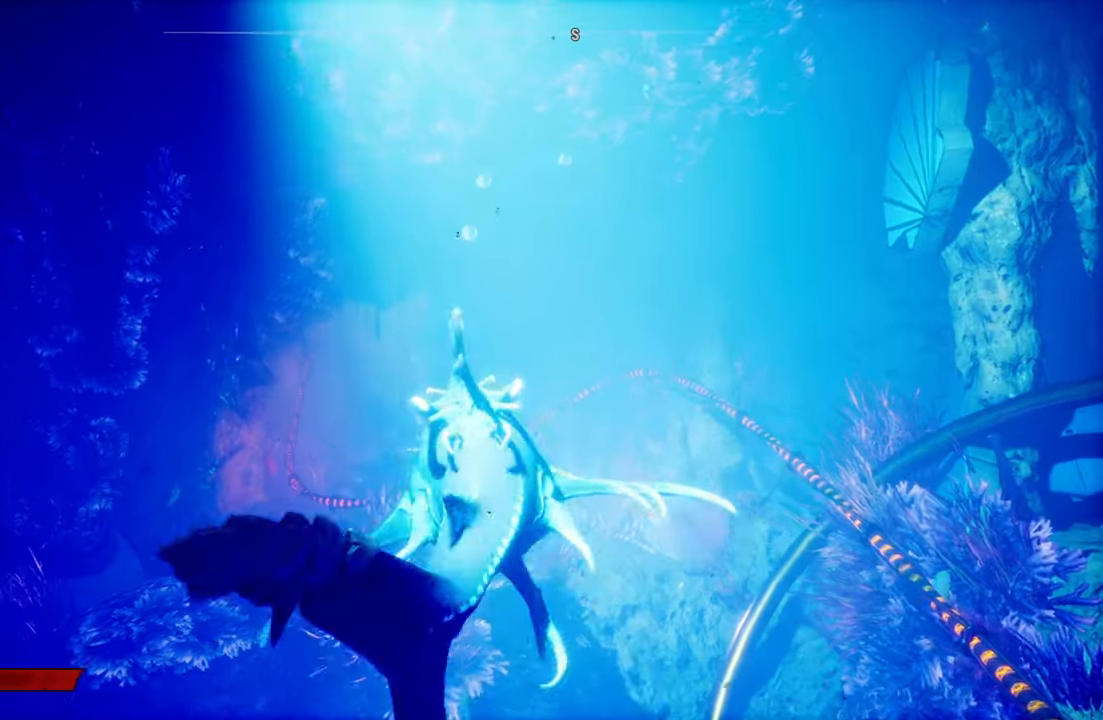
{"buttons": [], "left_stick": "center", "right_stick": "center", "events": [[260, "left_stick", "down-left"], [400, "left_stick", "center"]]}